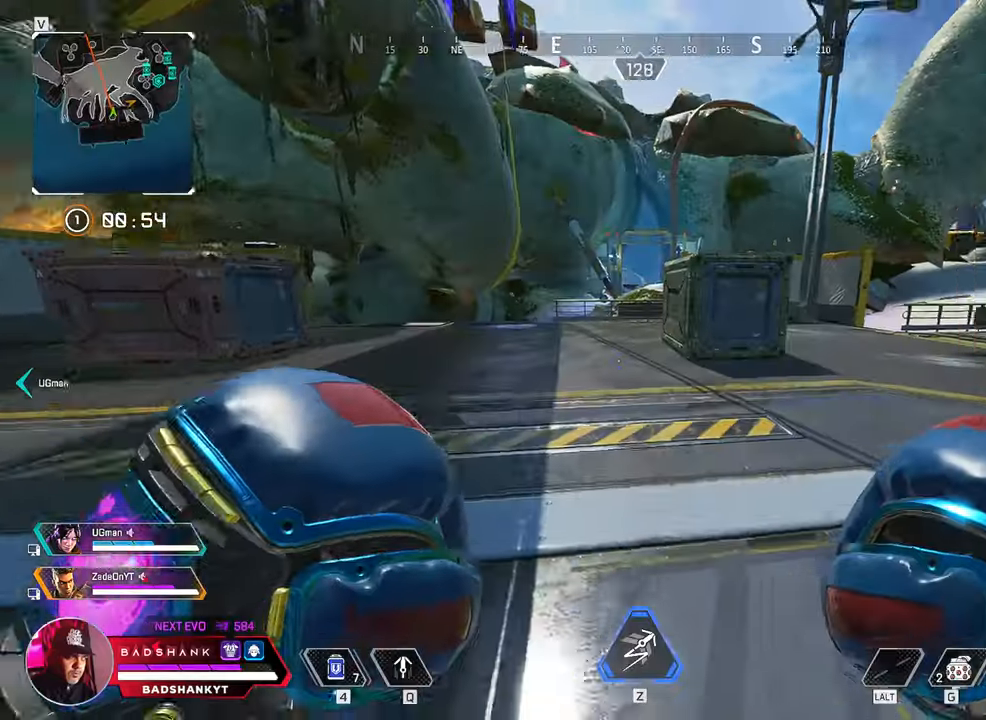
Gameplay with keyboard and mouse; each line is a JSON object with the keys and mouse buttons held at the frame after it. "events" lists presses ("down") and releases ("up") of "1", "2", "3", "4", "5", "a", "alt", "b", "c", "ctrl", "d", "e", "f", "g", "q", "r", "s", "shift", "space", "t", "tab", "tilde", "v", "w", "x", "z", "mouse_left", "mouse_wheel", "mouse_right", "mouse_mb4" and "mouse_mb5" between this image and that frame as [ms after this image, input, new state], when the widget could be followed in between. "mouse_left", "mouse_wheel", "mouse_right", "mouse_mb4", "mouse_mb5" = the "left", "wheel", "right", "mb4", "mb5" buttons of the "mouse" list. No other keys are recorded. "wheel" means that the mouse wheel is clicked or scrolled. Mouse movement is not recorded.
{"keys": ["w"], "mouse": [], "events": []}
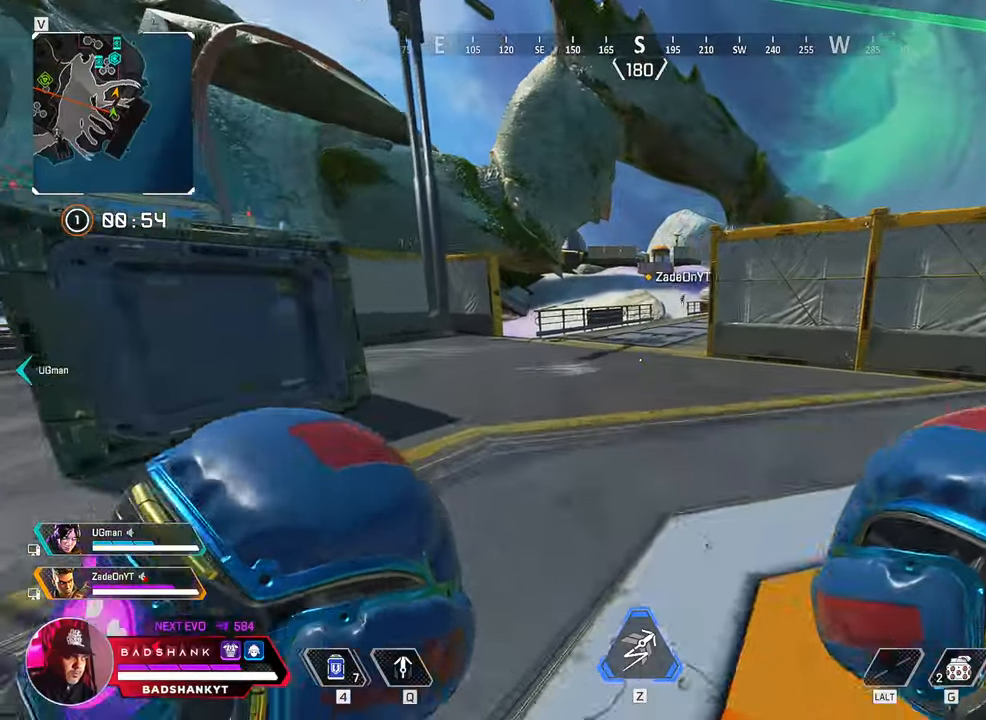
{"keys": ["w"], "mouse": [], "events": []}
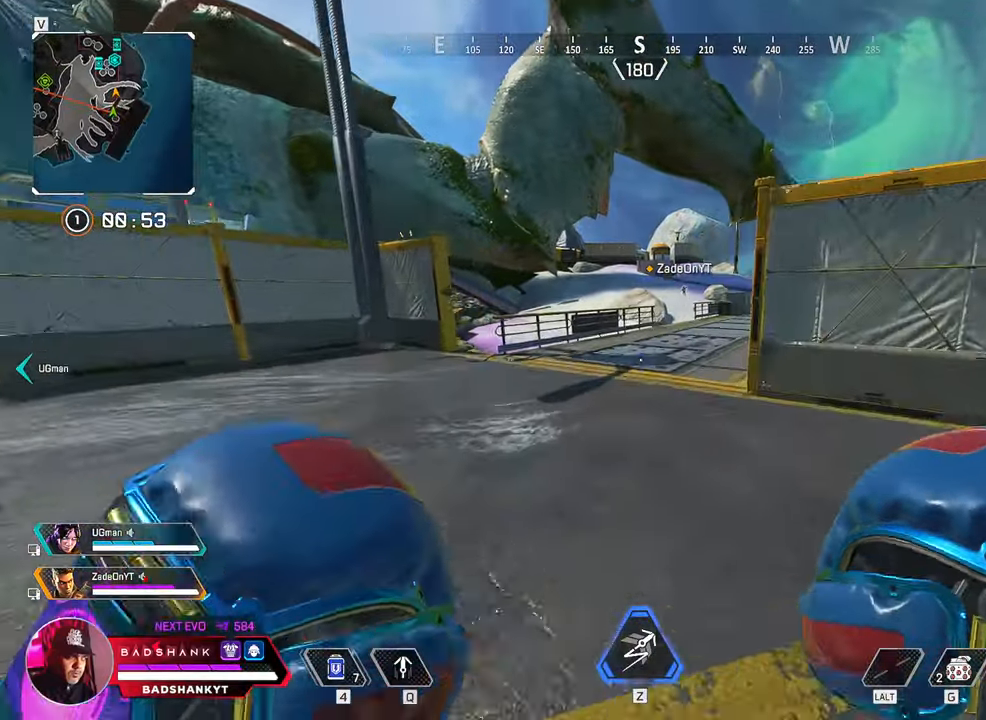
{"keys": ["w"], "mouse": [], "events": []}
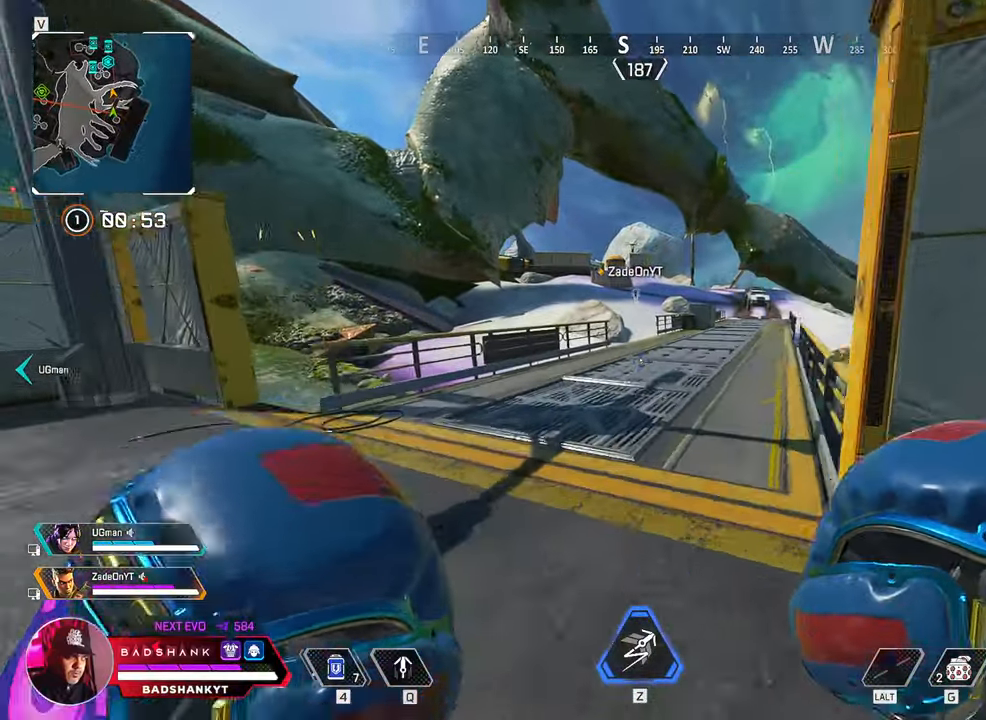
{"keys": ["w"], "mouse": [], "events": []}
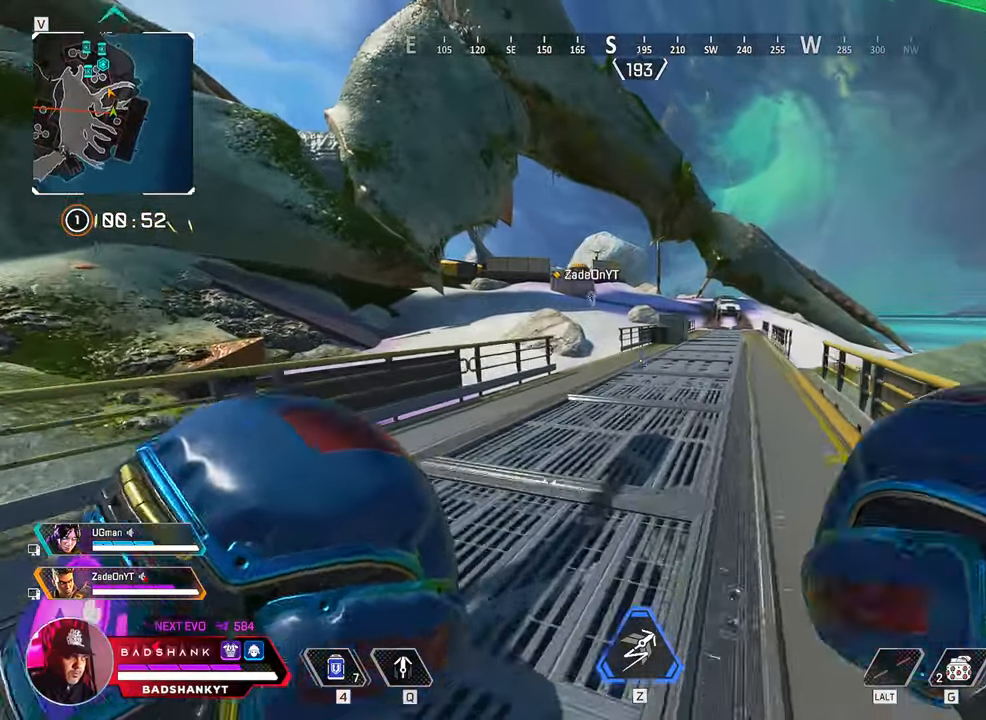
{"keys": ["ctrl", "space", "w"], "mouse": [], "events": [[150, "ctrl", "down"], [433, "space", "down"]]}
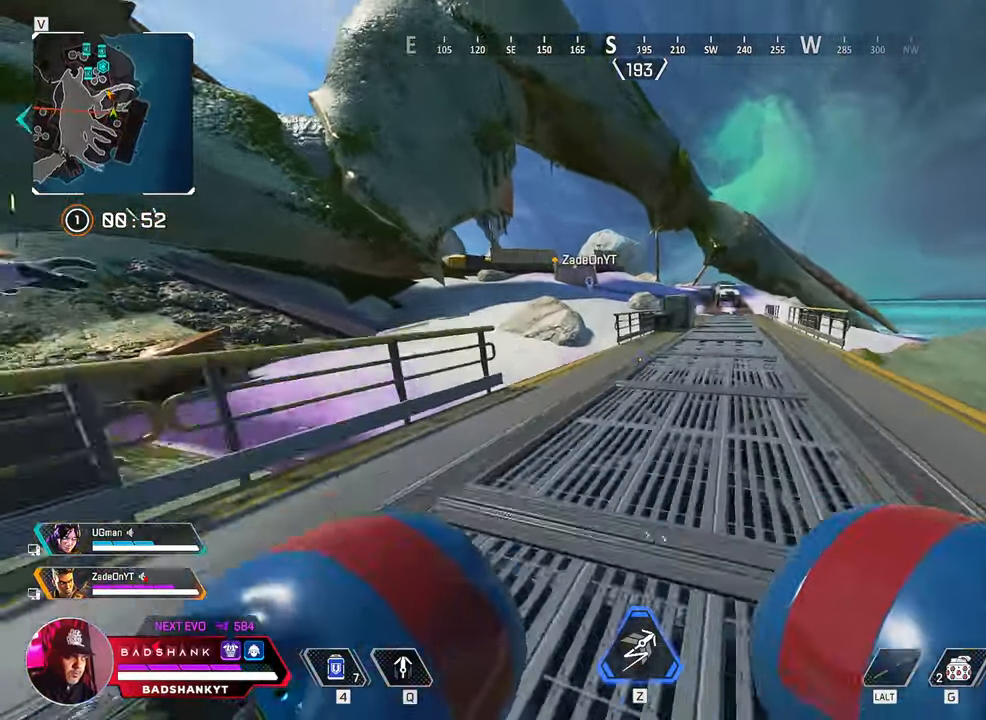
{"keys": ["w"], "mouse": [], "events": [[17, "space", "up"], [117, "ctrl", "up"], [200, "a", "down"], [350, "a", "up"], [350, "q", "down"], [383, "q", "up"]]}
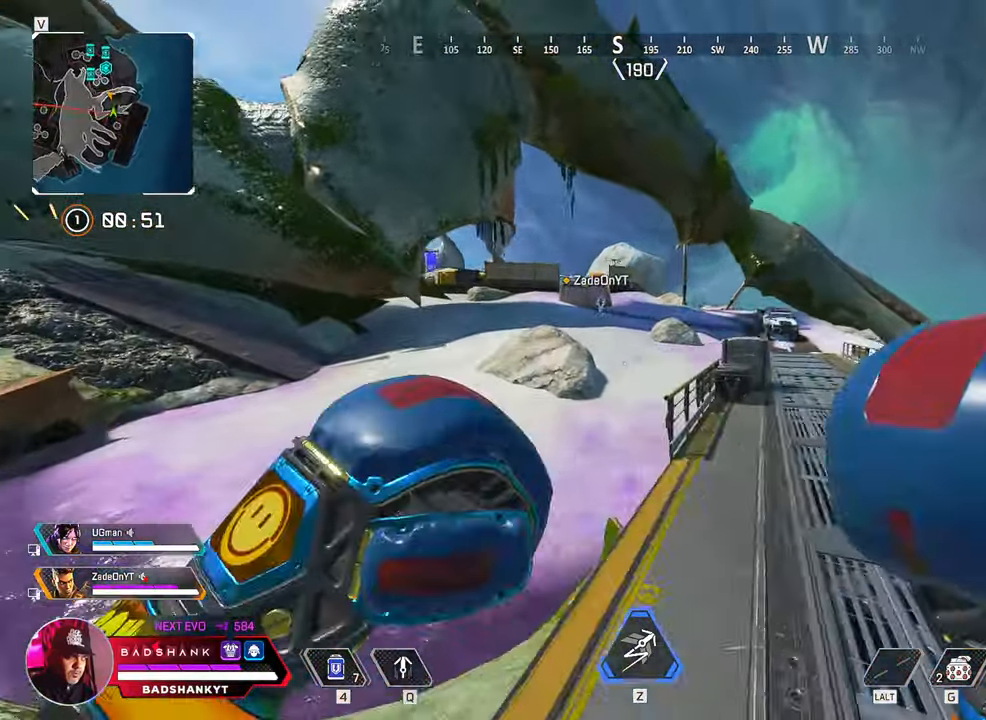
{"keys": ["w"], "mouse": [], "events": []}
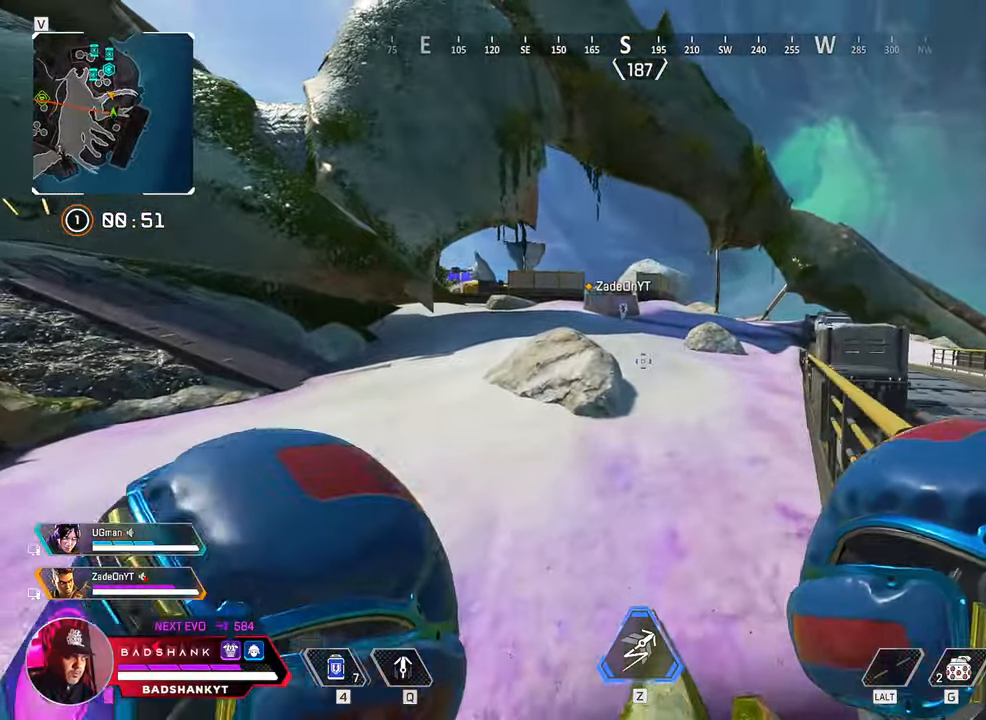
{"keys": ["ctrl", "w"], "mouse": [], "events": [[350, "ctrl", "down"]]}
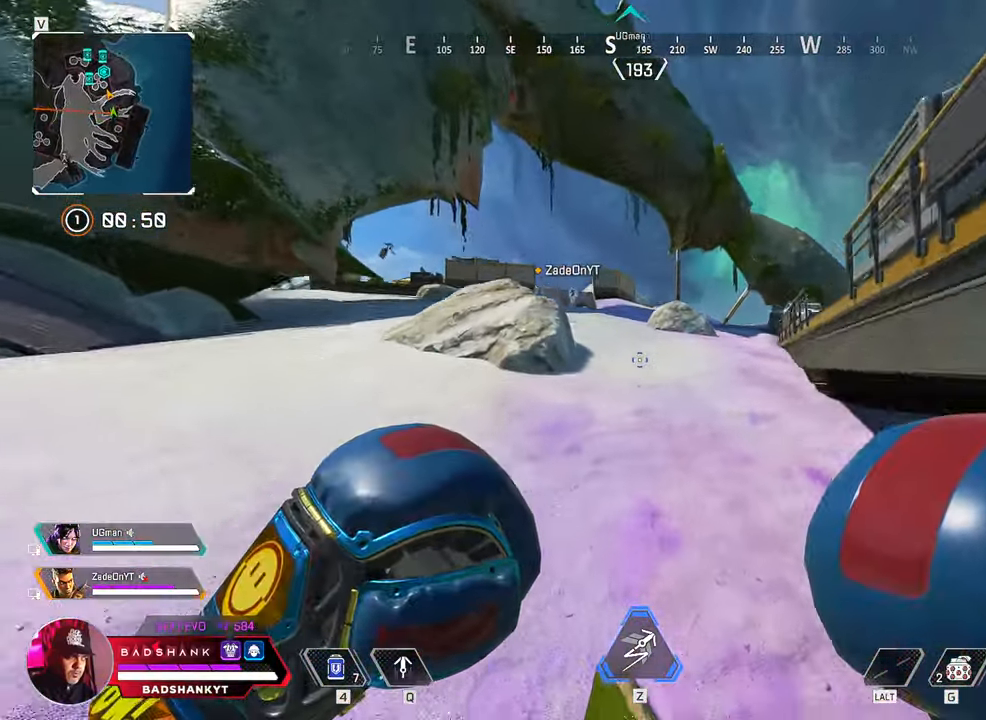
{"keys": ["w"], "mouse": [], "events": [[33, "v", "down"], [67, "ctrl", "up"], [100, "v", "up"], [150, "tab", "down"], [300, "tab", "up"]]}
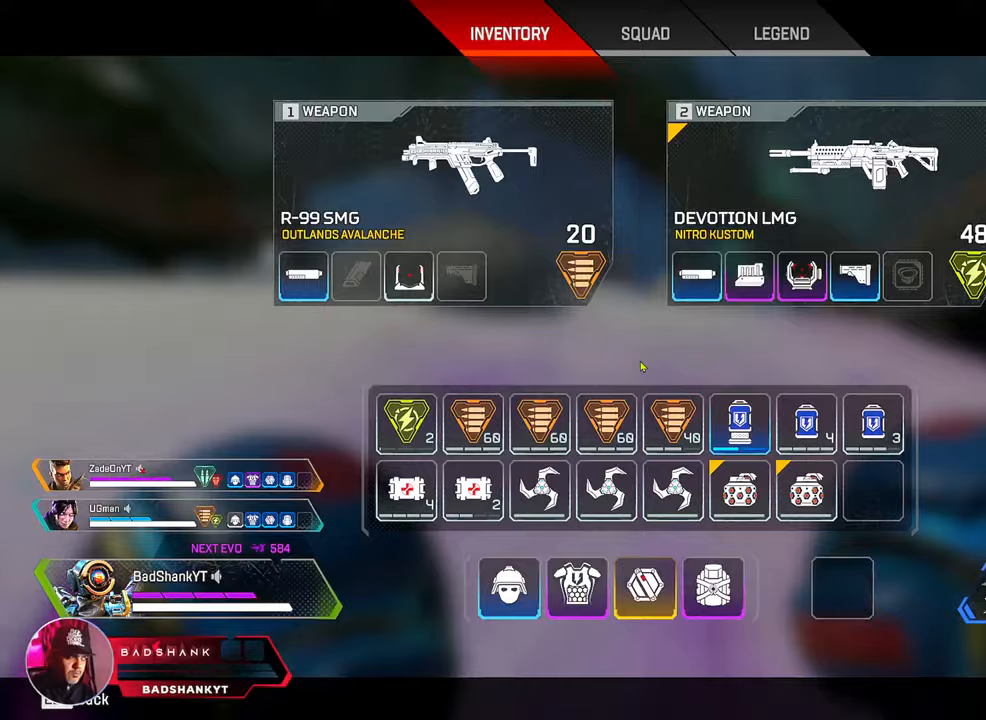
{"keys": ["w"], "mouse": [], "events": [[417, "tab", "down"], [500, "tab", "up"]]}
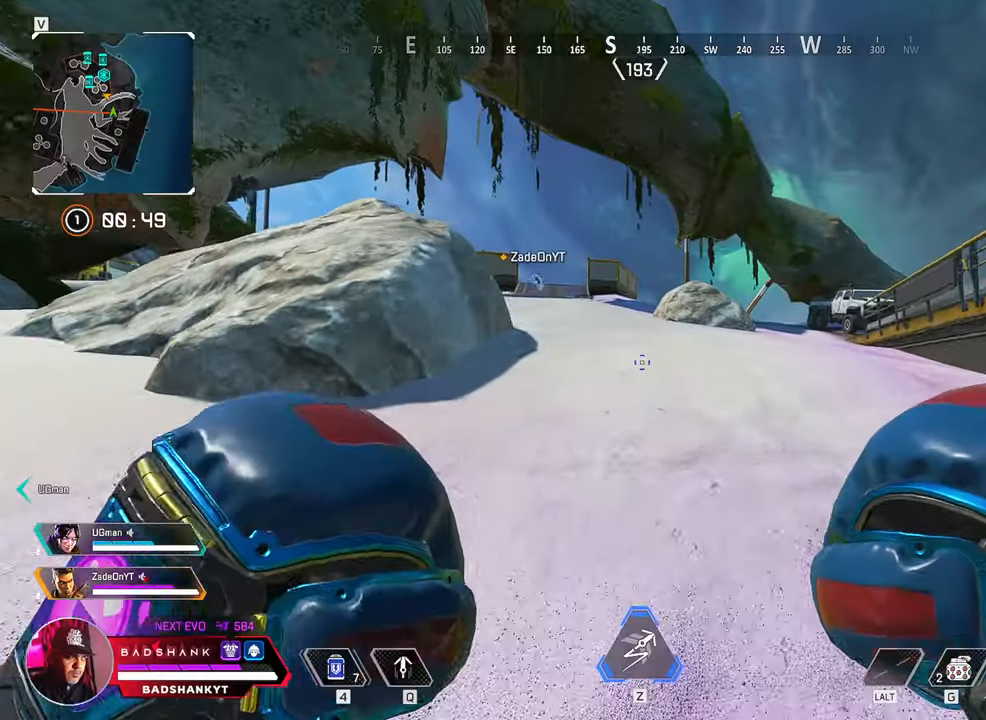
{"keys": ["w"], "mouse": [], "events": []}
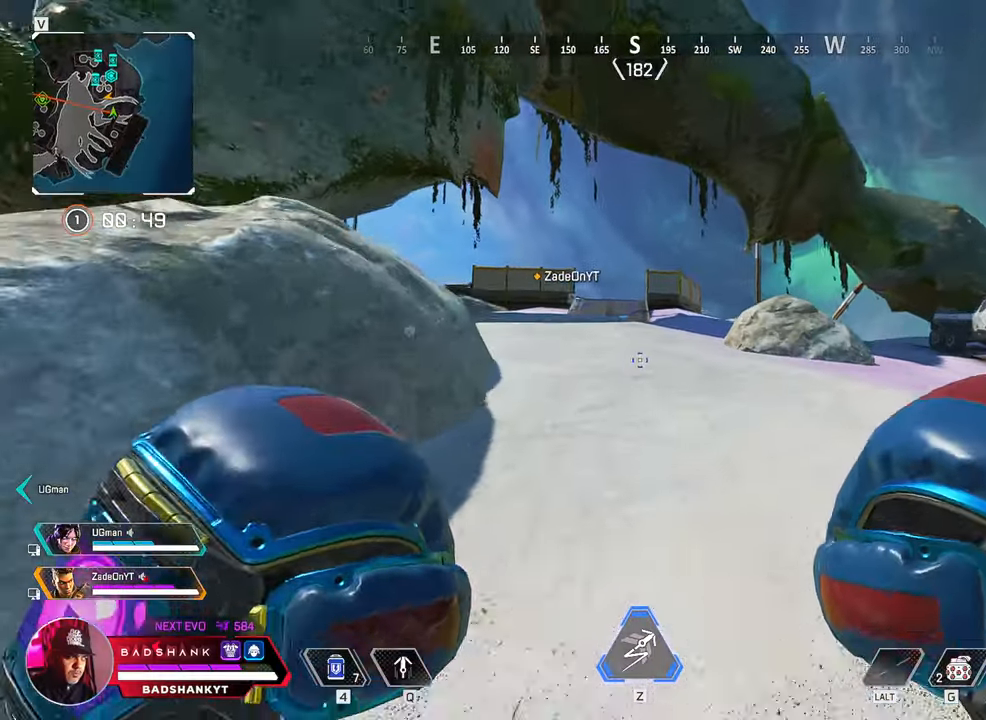
{"keys": ["w"], "mouse": [], "events": []}
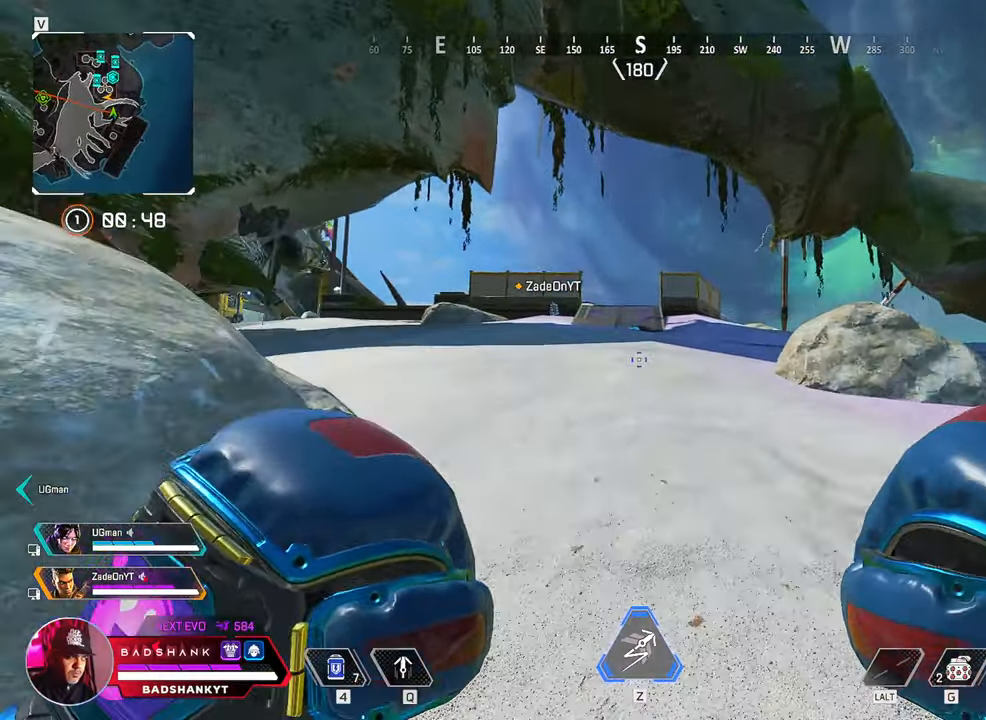
{"keys": ["w"], "mouse": [], "events": []}
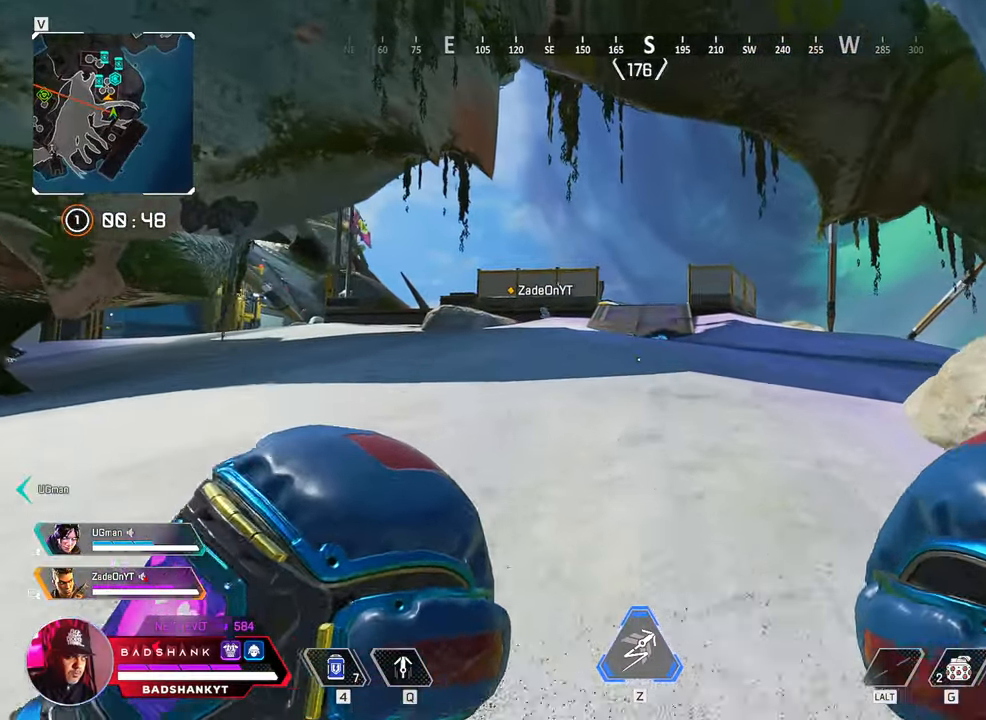
{"keys": ["w"], "mouse": [], "events": []}
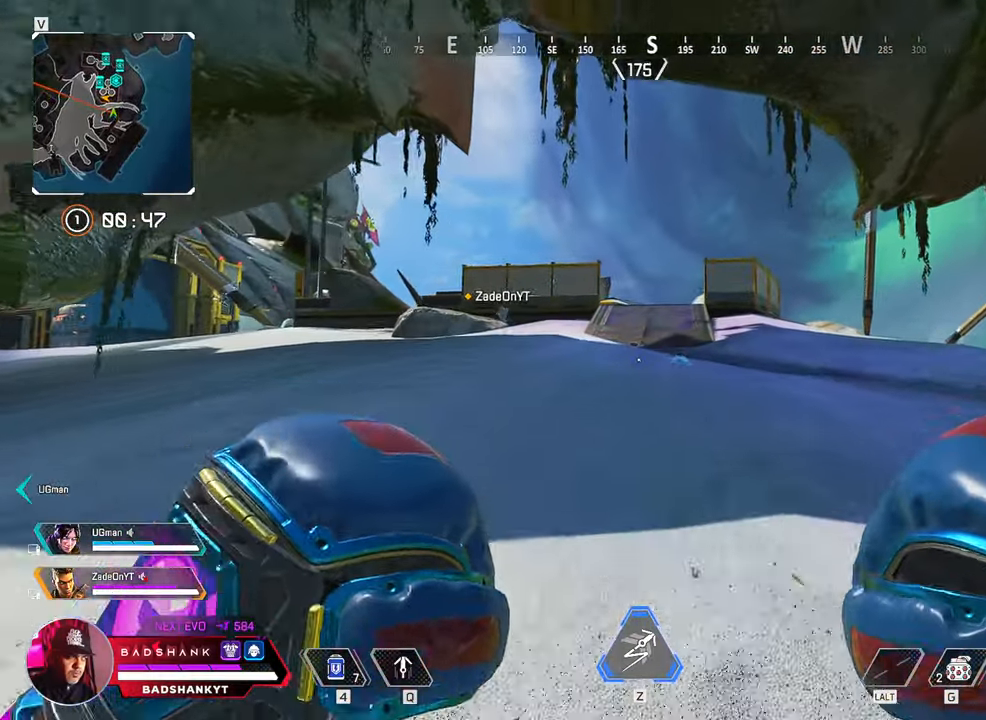
{"keys": ["d", "w"], "mouse": [], "events": [[350, "d", "down"]]}
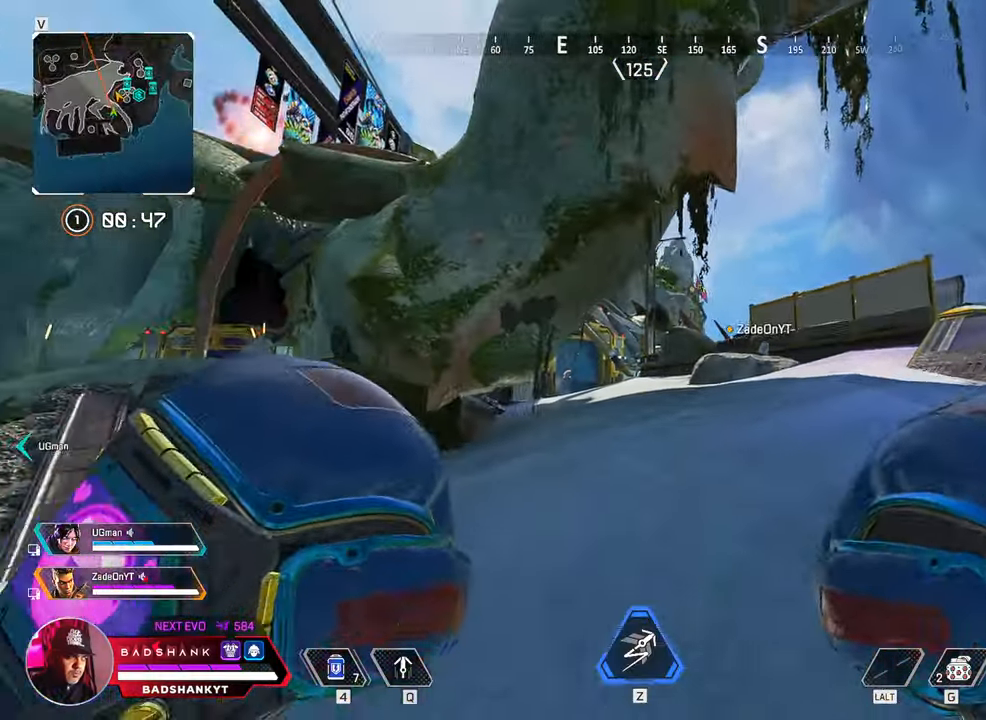
{"keys": ["d", "w"], "mouse": [], "events": []}
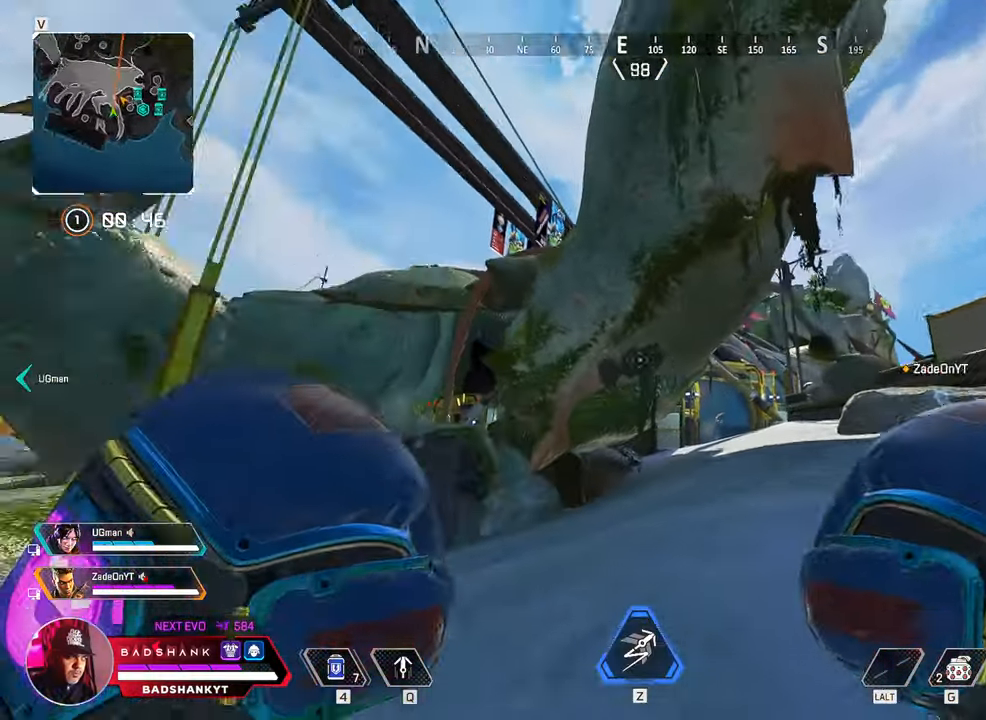
{"keys": ["d", "w"], "mouse": [], "events": []}
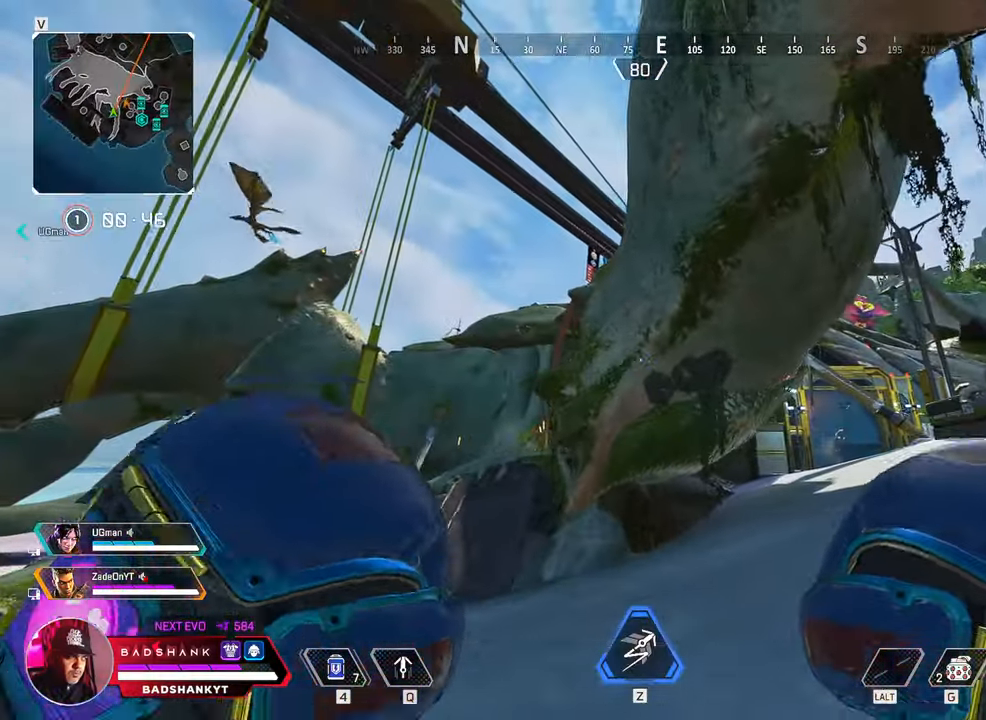
{"keys": ["w"], "mouse": [], "events": [[250, "d", "up"]]}
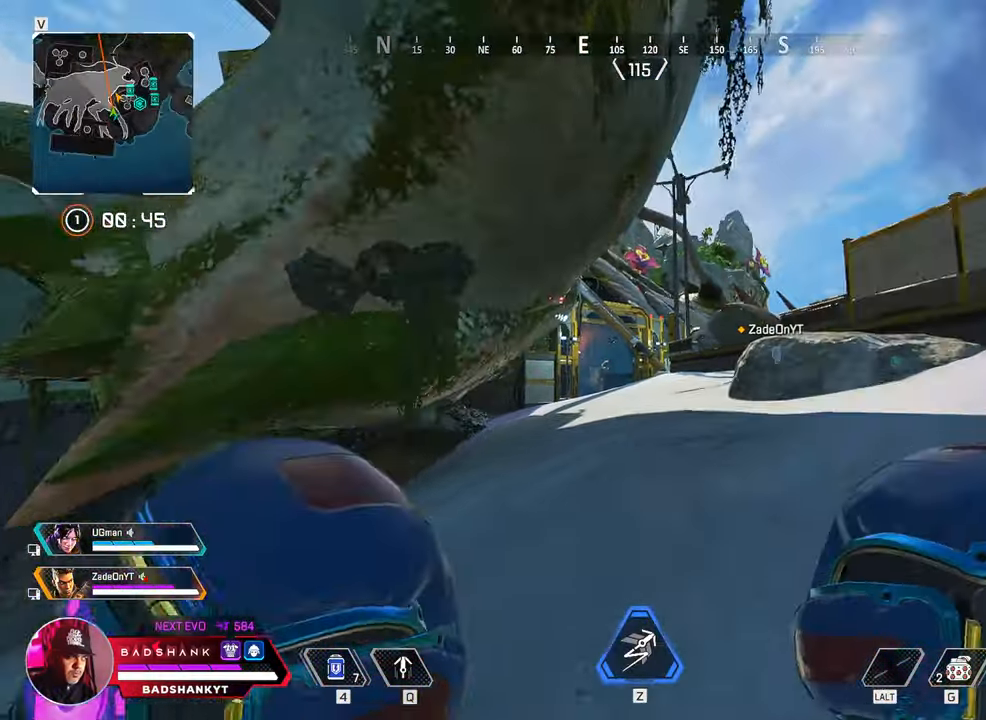
{"keys": ["ctrl", "w"], "mouse": [], "events": [[500, "ctrl", "down"]]}
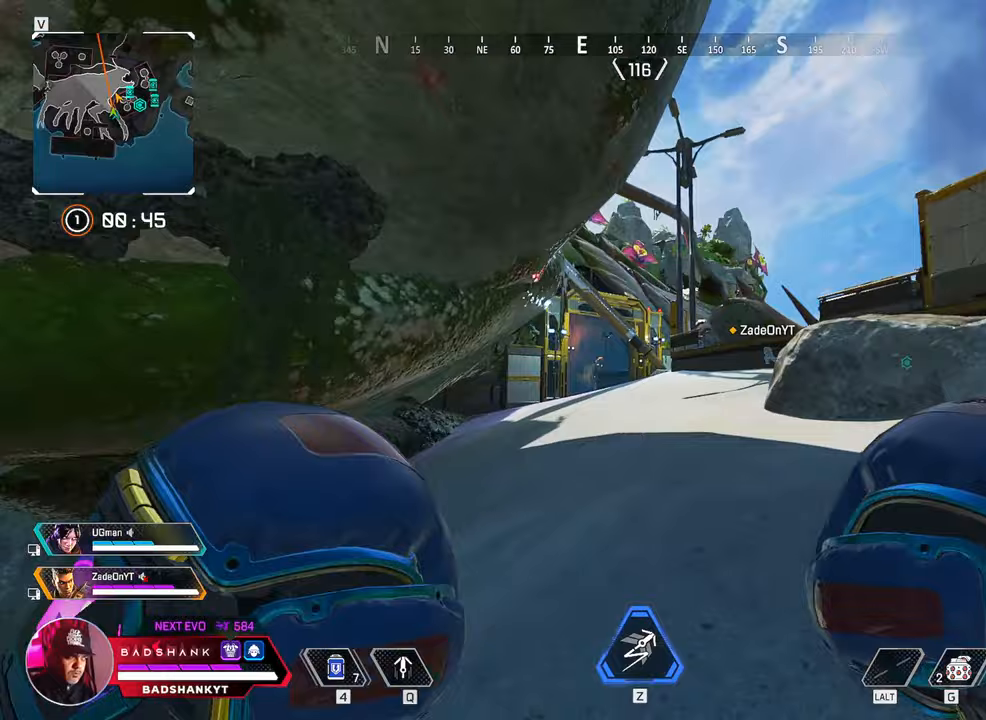
{"keys": ["w"], "mouse": [], "events": [[233, "space", "down"], [433, "space", "up"], [467, "ctrl", "up"]]}
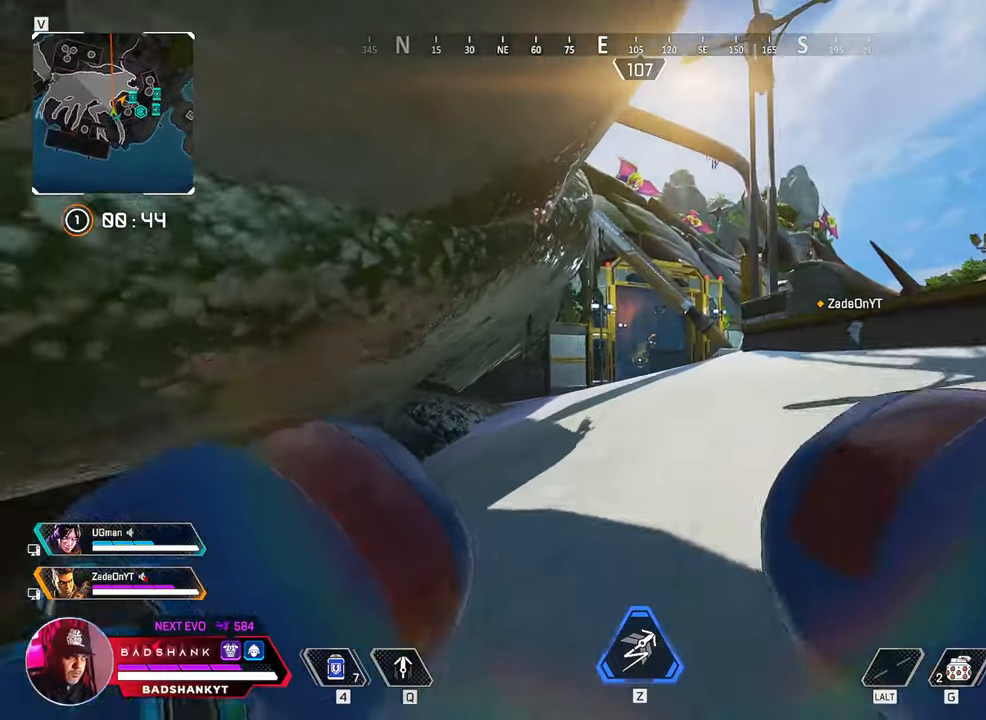
{"keys": ["w"], "mouse": []}
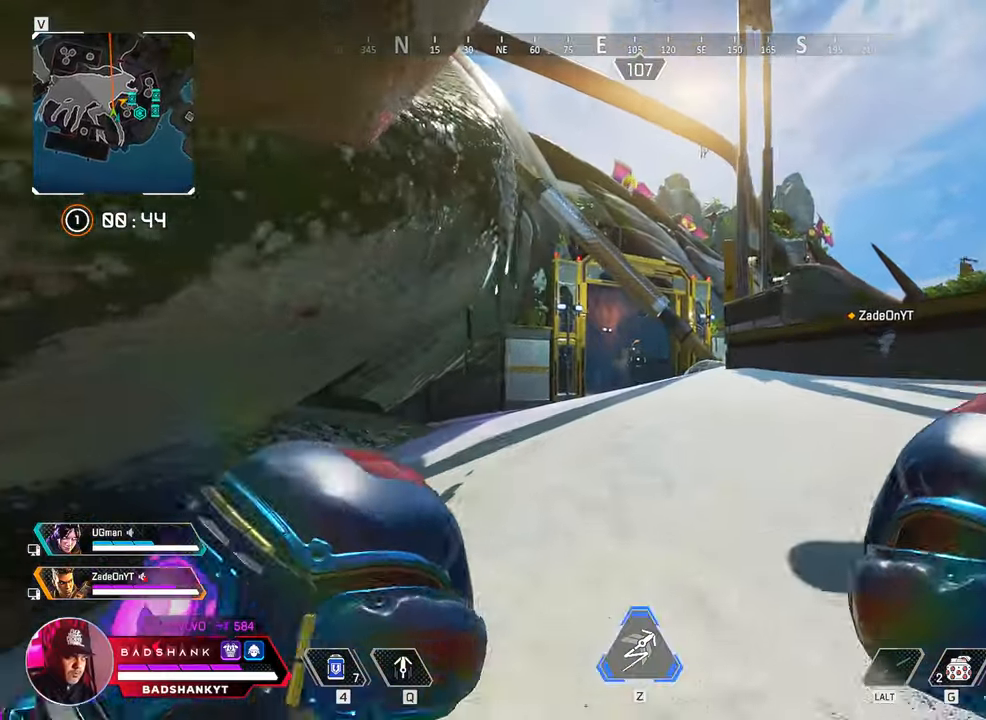
{"keys": ["w"], "mouse": []}
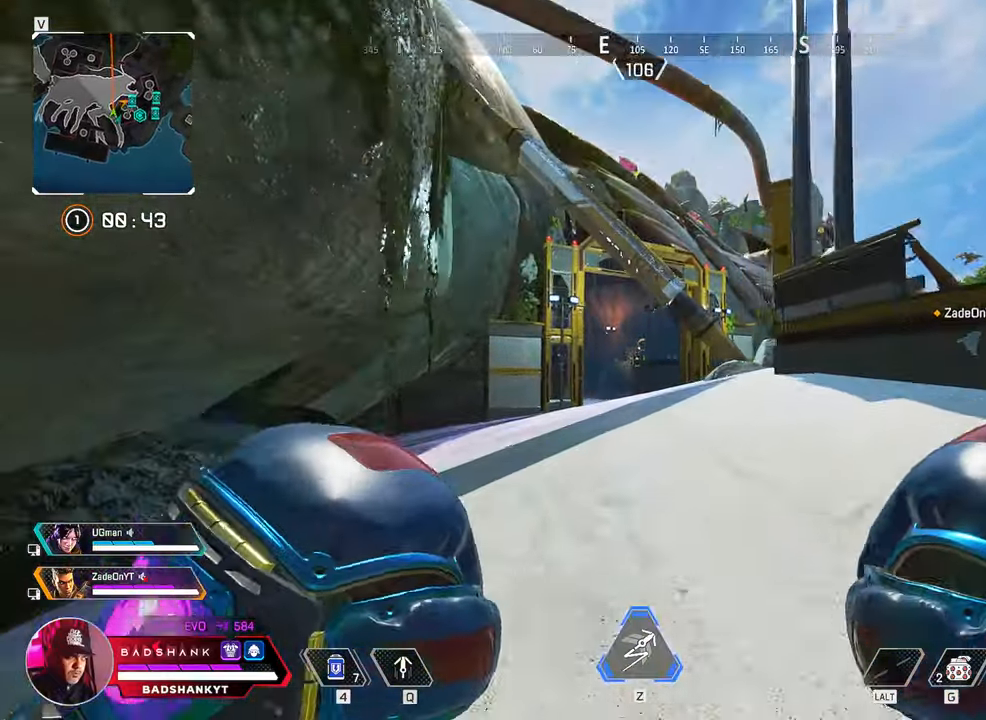
{"keys": ["w"], "mouse": [], "events": []}
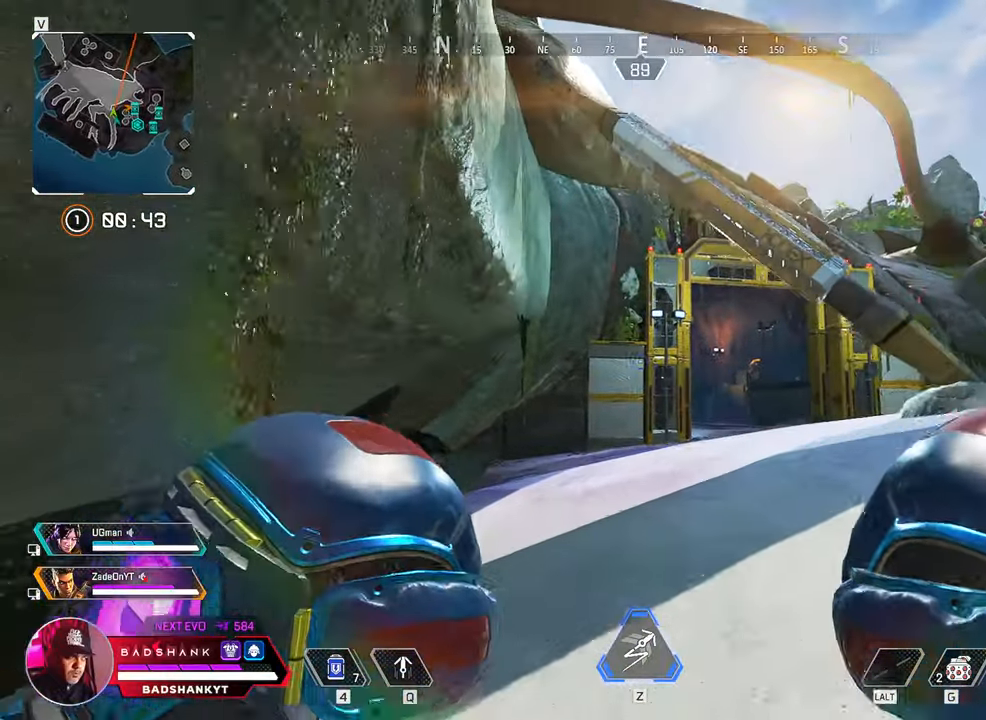
{"keys": ["w"], "mouse": [], "events": []}
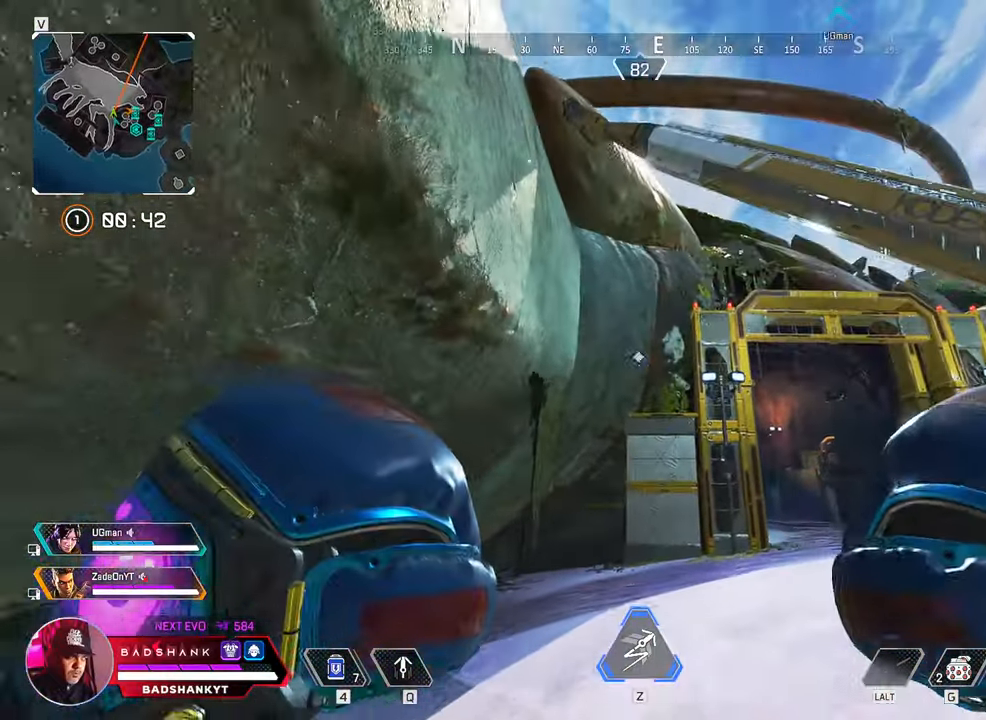
{"keys": ["w"], "mouse": []}